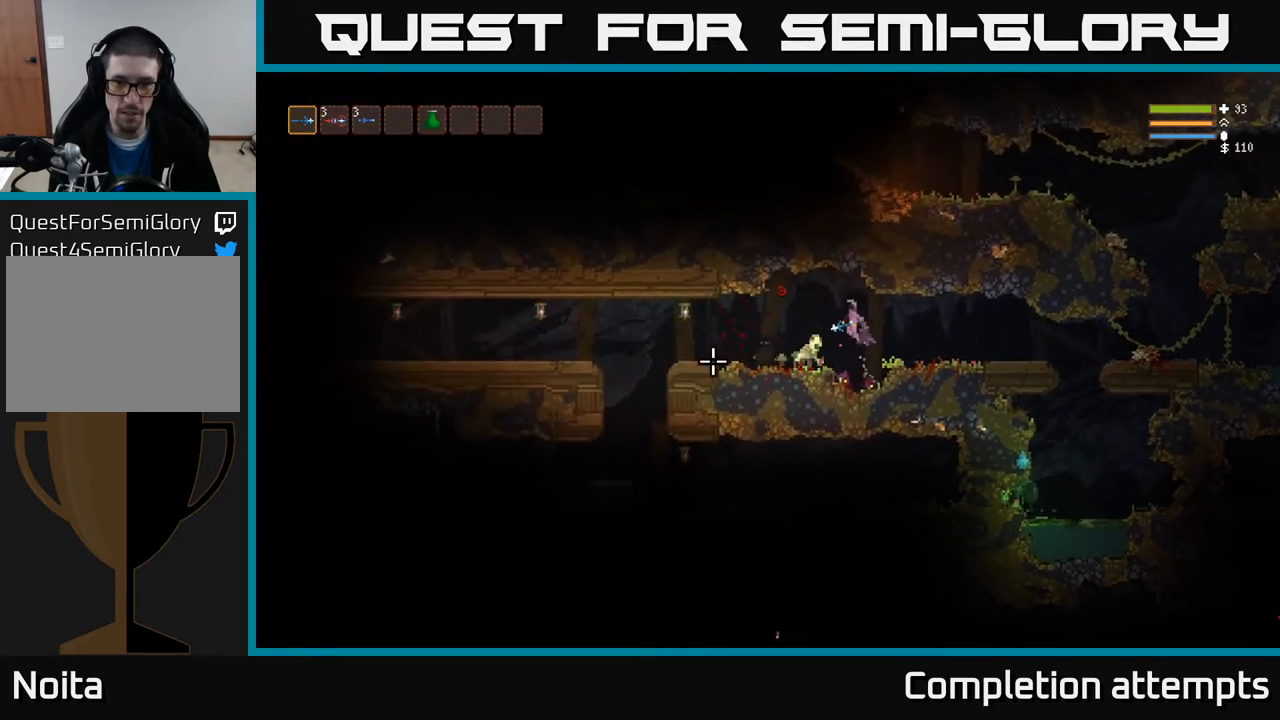
Gameplay with a controller (Xbox layout); each line is a JSON object with the inputs held at the frame after it. "events" lists button and stick changes between this image and that frame as [ms after this image, input, new state], when the widget could be followed in between.
{"buttons": [], "left_stick": "right", "right_stick": "right", "events": [[100, "right_stick", "down"], [150, "R2", "up"], [300, "right_stick", "down-right"], [400, "left_stick", "right"], [417, "right_stick", "right"]]}
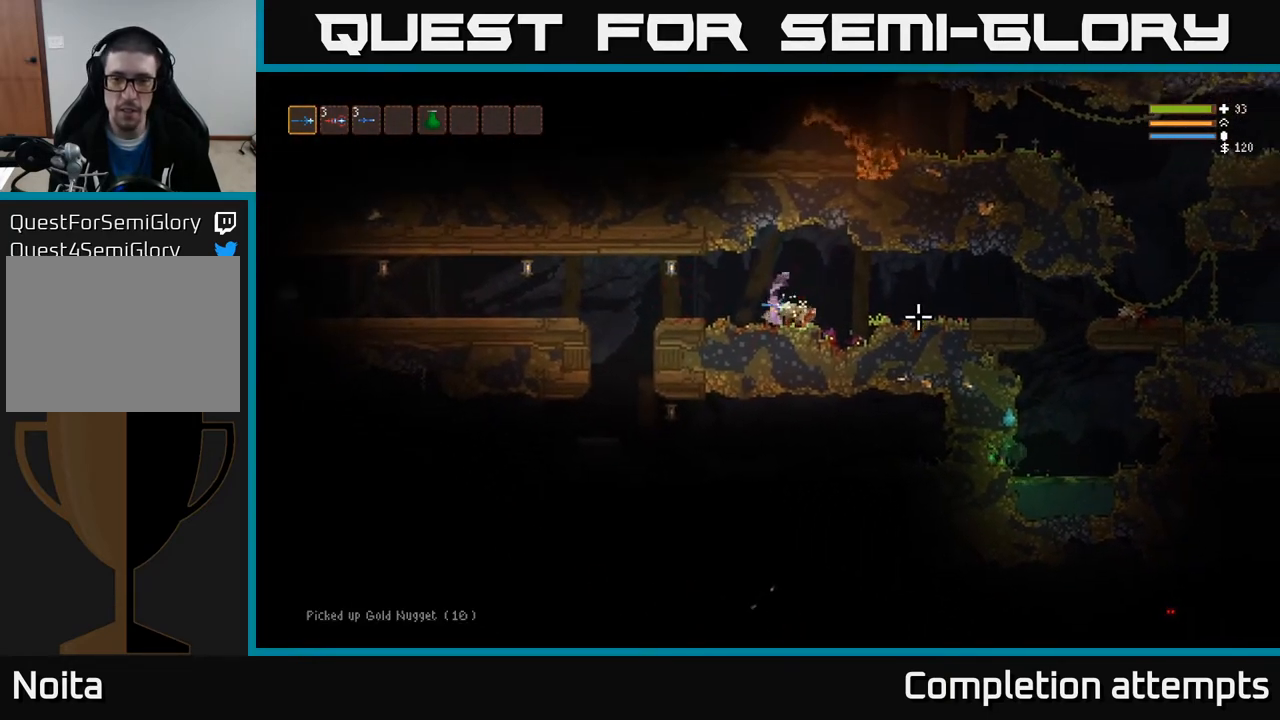
{"buttons": [], "left_stick": "right", "right_stick": "down-right", "events": [[133, "L2", "down"], [250, "L2", "up"], [500, "right_stick", "down-right"]]}
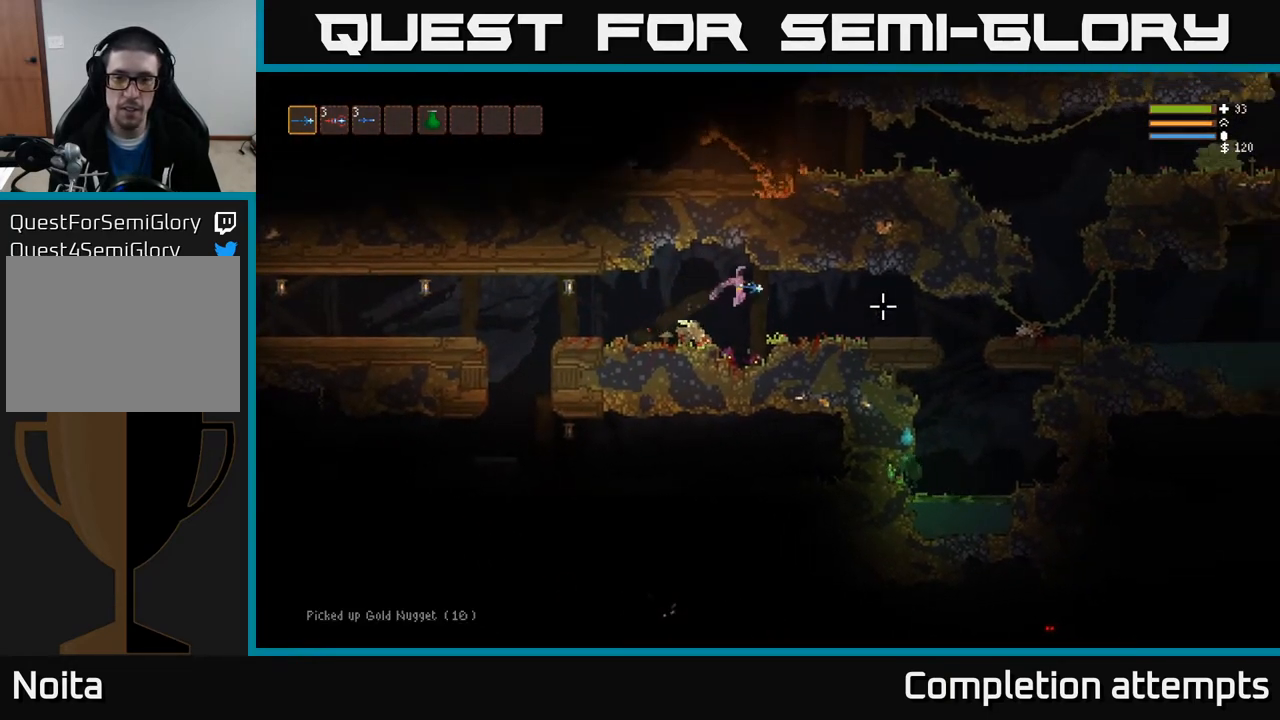
{"buttons": ["L2"], "left_stick": "right", "right_stick": "down-right", "events": [[500, "L2", "down"]]}
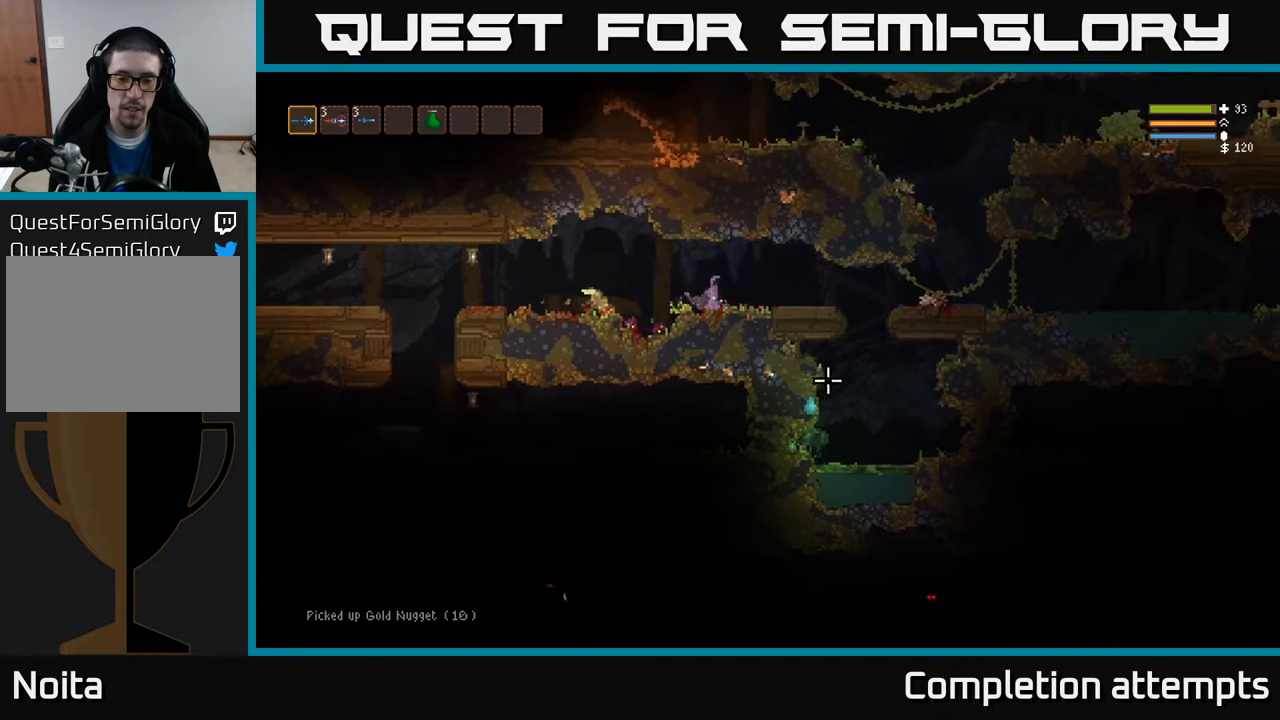
{"buttons": [], "left_stick": "right", "right_stick": "down", "events": [[83, "L2", "up"], [467, "right_stick", "down"]]}
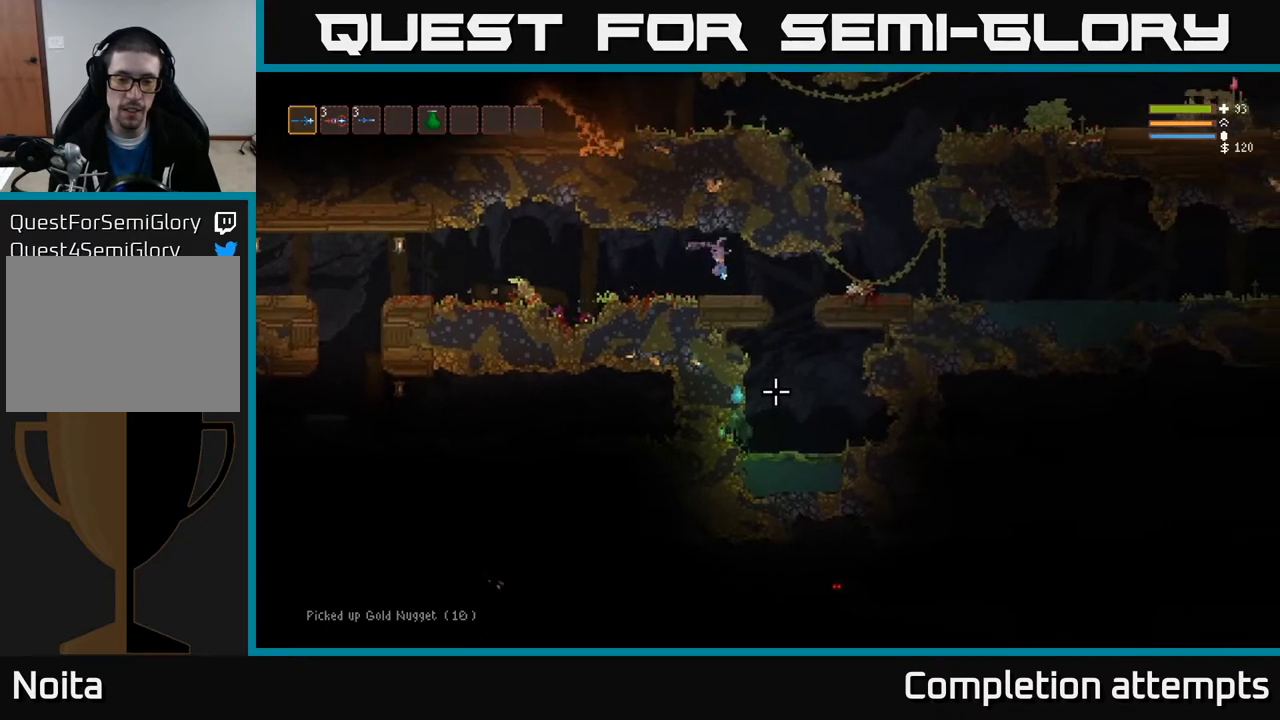
{"buttons": ["R2"], "left_stick": "center", "right_stick": "down", "events": [[433, "R2", "down"], [450, "left_stick", "center"]]}
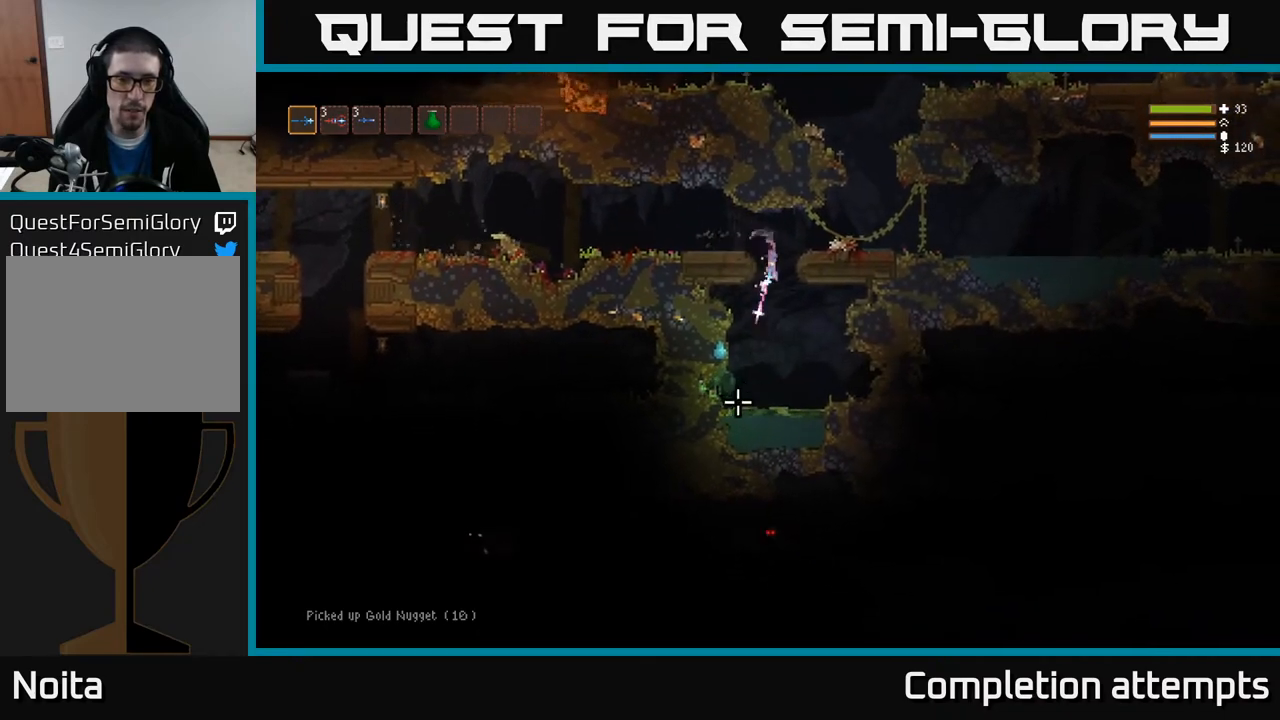
{"buttons": ["R2"], "left_stick": "center", "right_stick": "down-left", "events": [[50, "L2", "down"], [167, "L2", "up"], [167, "right_stick", "down-left"], [333, "L2", "down"], [450, "L2", "up"]]}
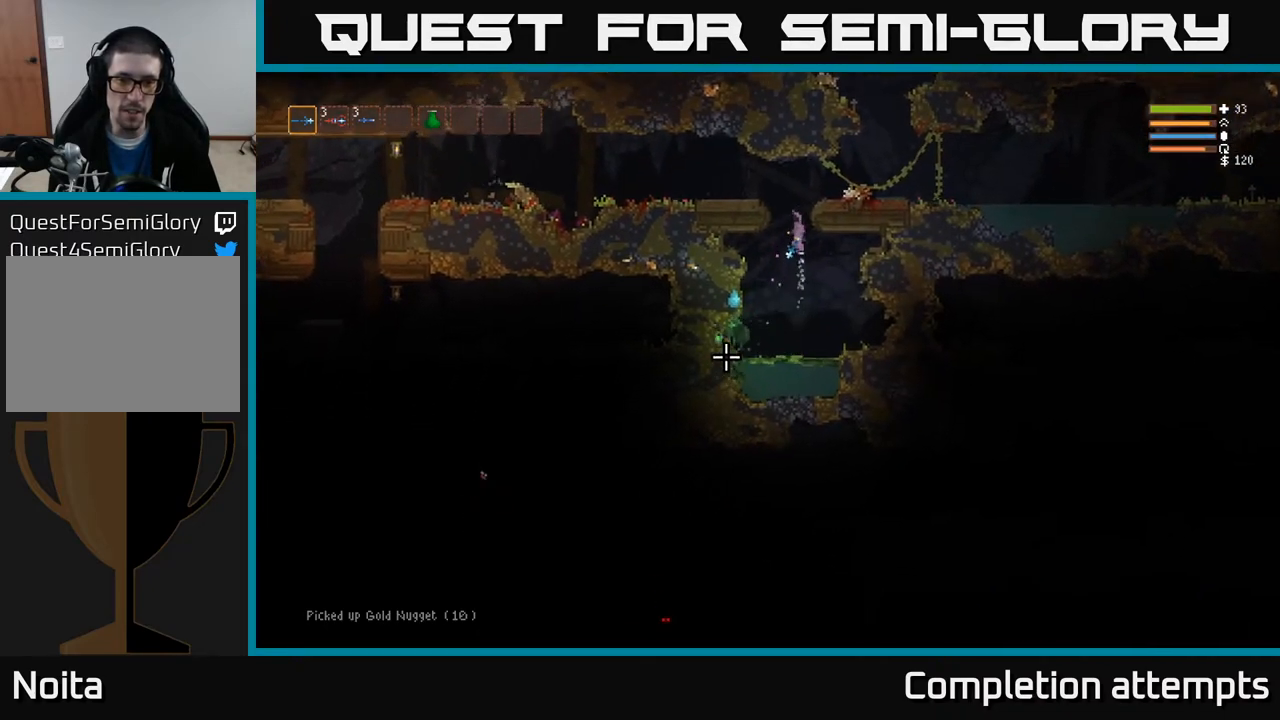
{"buttons": ["R2"], "left_stick": "center", "right_stick": "down-left", "events": [[100, "left_stick", "left"], [167, "left_stick", "center"], [367, "L2", "down"], [450, "L2", "up"]]}
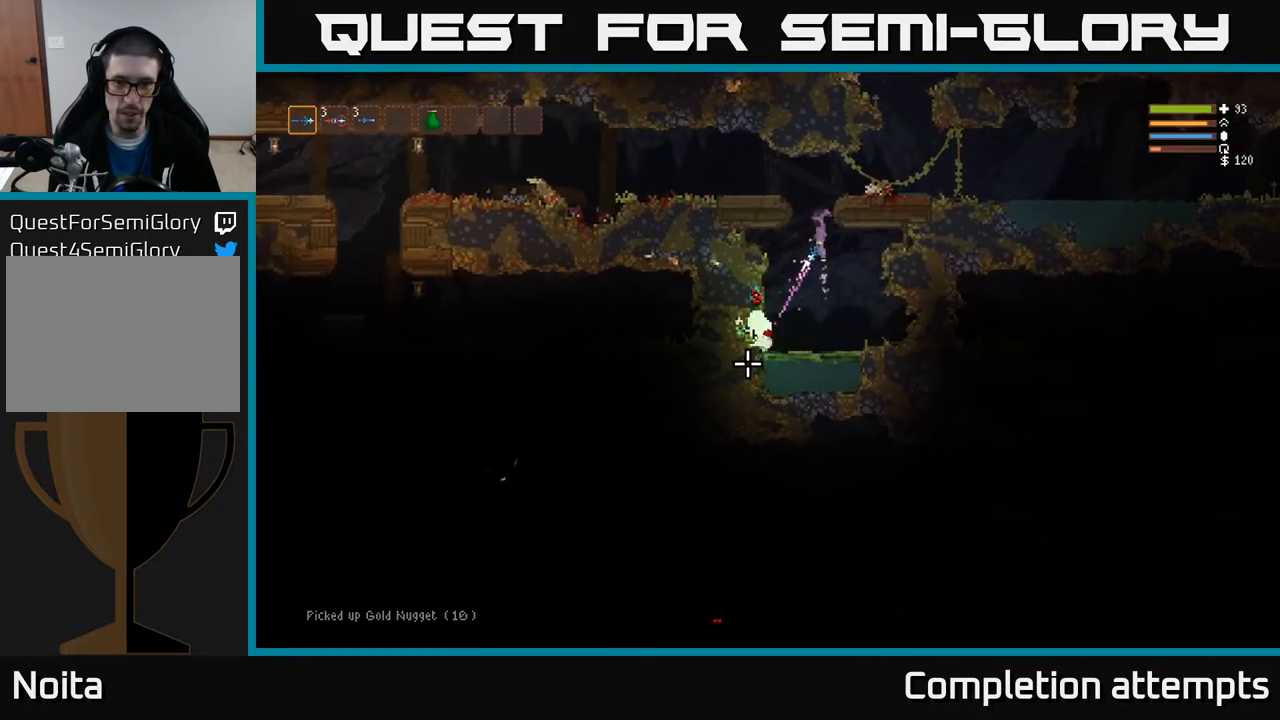
{"buttons": ["R2"], "left_stick": "center", "right_stick": "down-left", "events": [[267, "L2", "down"], [383, "L2", "up"]]}
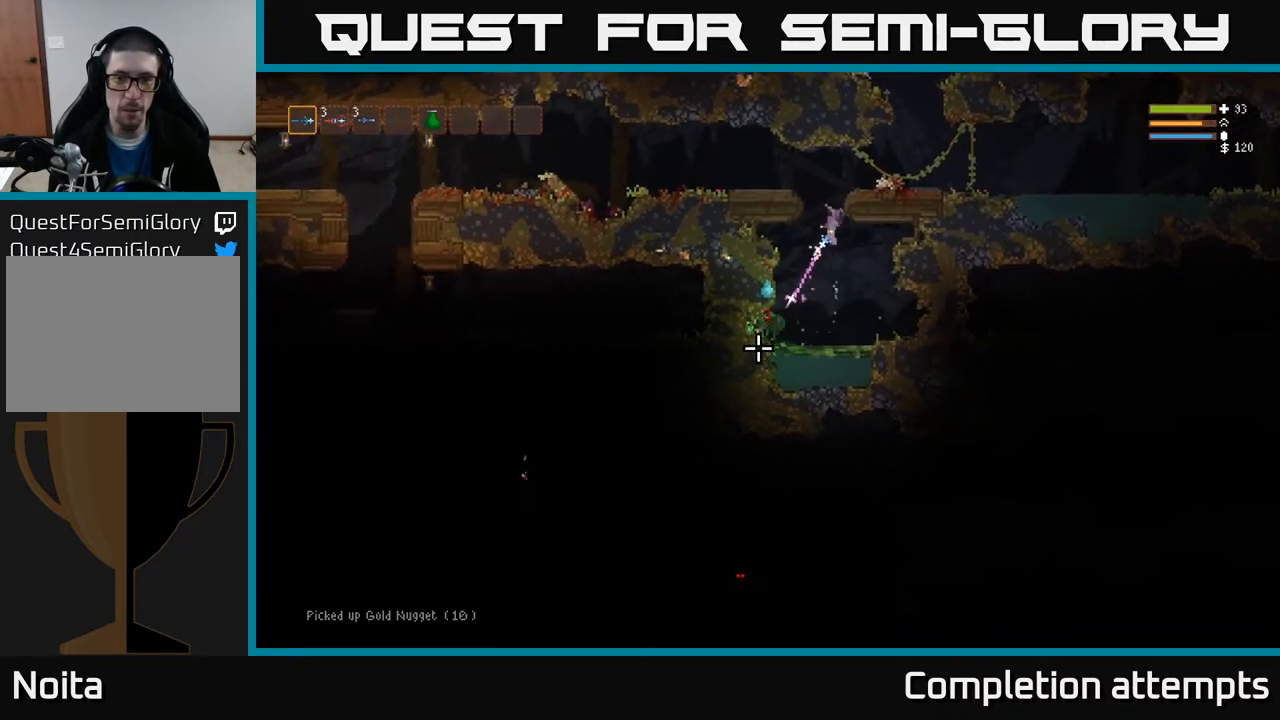
{"buttons": ["R2"], "left_stick": "center", "right_stick": "down-left", "events": [[150, "L2", "down"], [267, "L2", "up"]]}
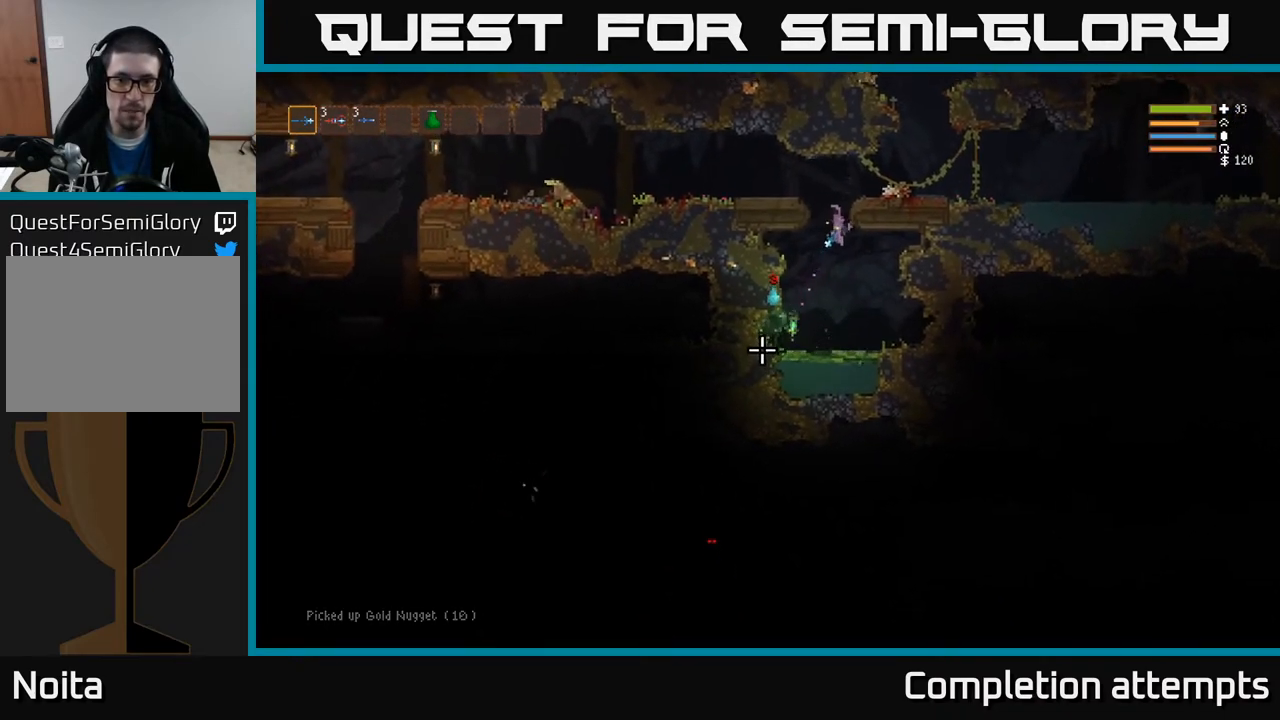
{"buttons": ["R2"], "left_stick": "center", "right_stick": "down-left", "events": [[50, "L2", "down"], [133, "L2", "up"], [350, "L2", "down"], [483, "L2", "up"]]}
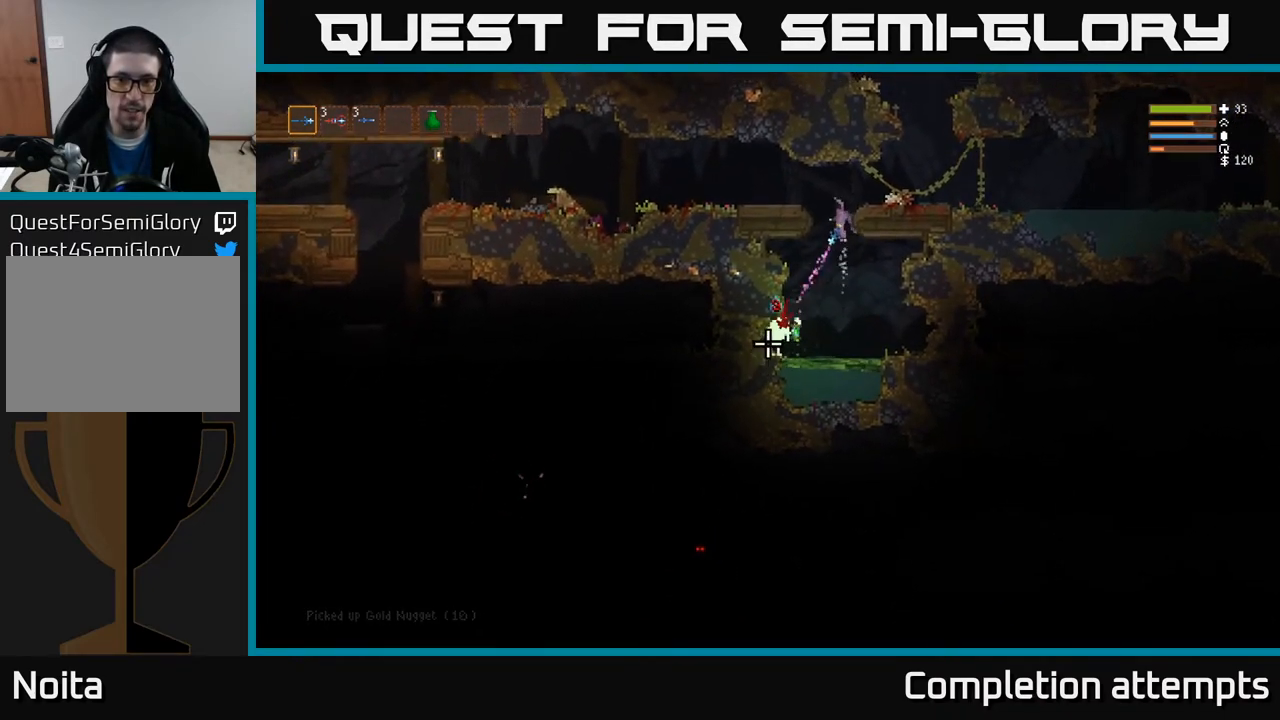
{"buttons": ["R2"], "left_stick": "center", "right_stick": "down-left", "events": [[333, "L2", "down"], [483, "L2", "up"]]}
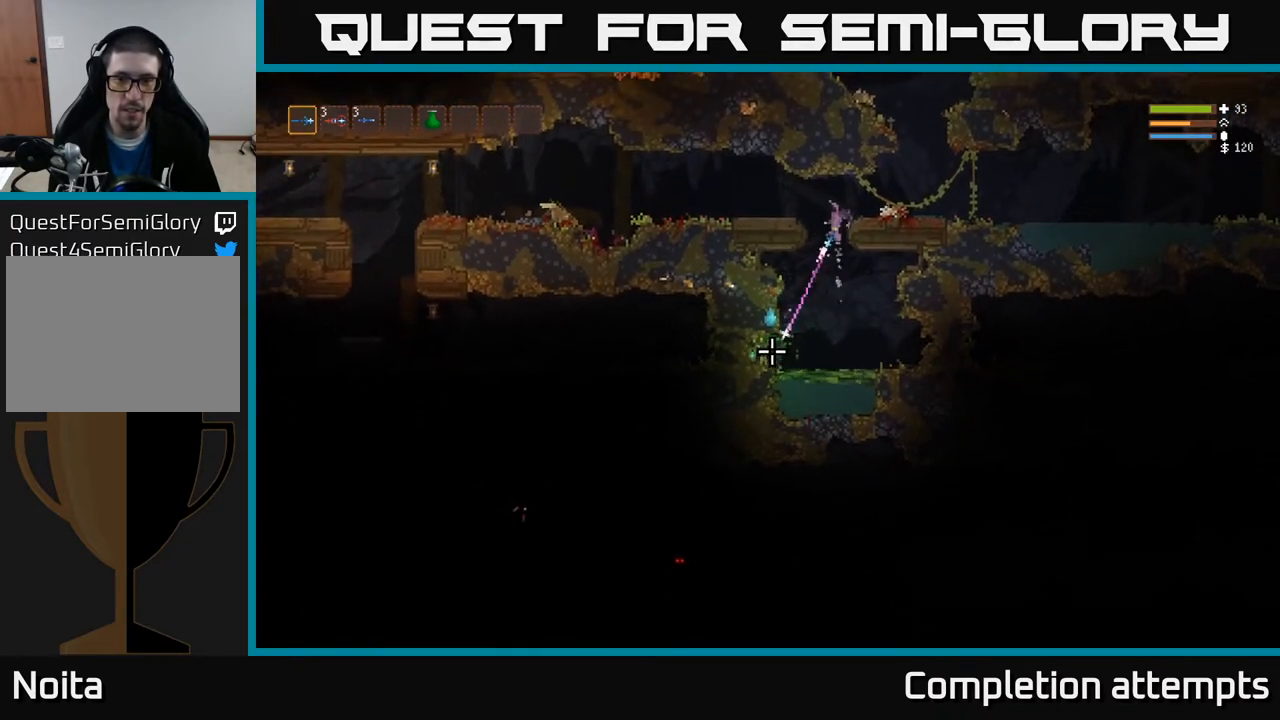
{"buttons": ["R2"], "left_stick": "center", "right_stick": "down-left", "events": [[317, "L2", "down"], [417, "L2", "up"]]}
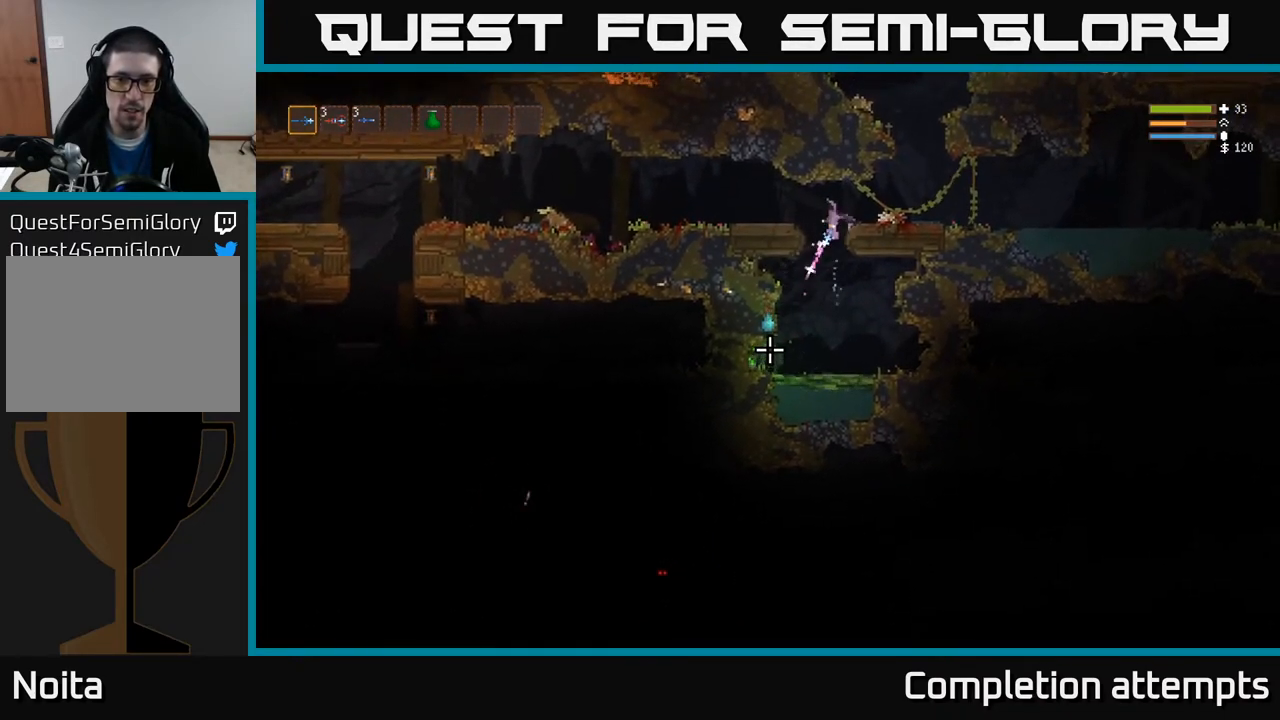
{"buttons": ["R2"], "left_stick": "center", "right_stick": "down-left", "events": [[283, "L2", "down"], [383, "L2", "up"]]}
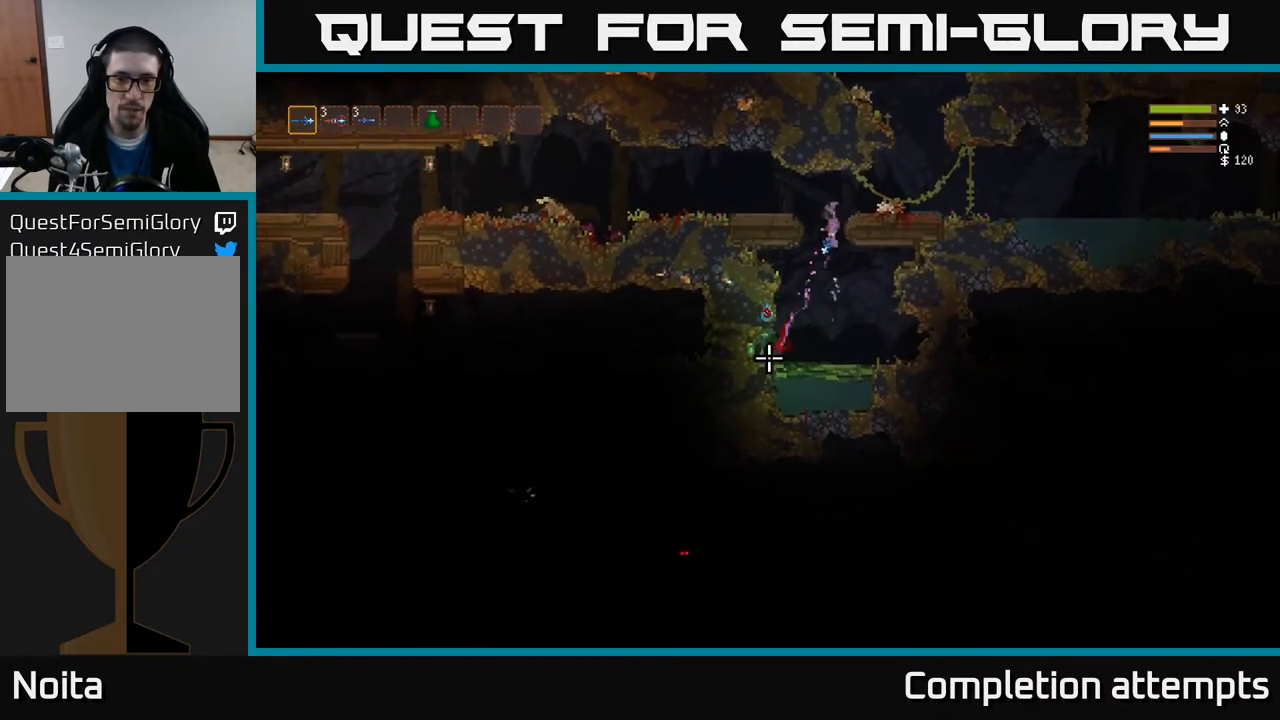
{"buttons": ["R2"], "left_stick": "center", "right_stick": "down-left", "events": [[167, "L2", "down"], [250, "L2", "up"]]}
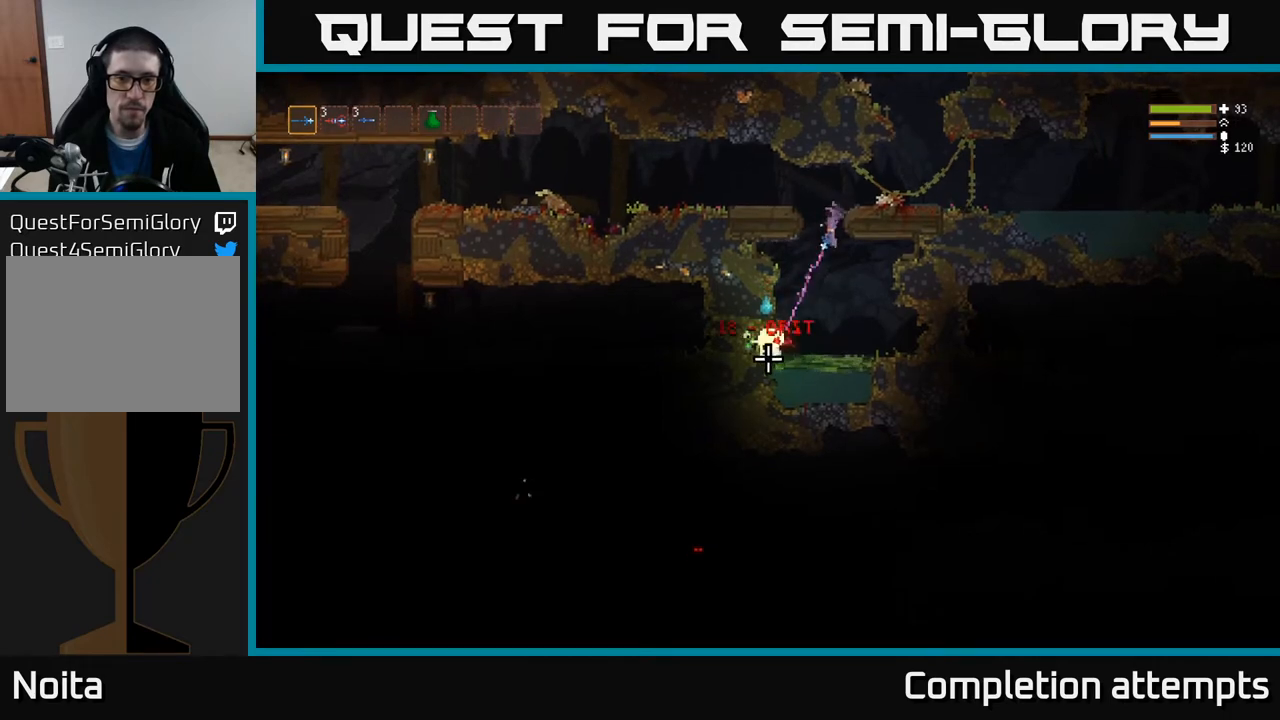
{"buttons": ["R2"], "left_stick": "center", "right_stick": "down-left", "events": [[83, "L2", "down"], [167, "L2", "up"], [367, "L2", "down"], [483, "L2", "up"]]}
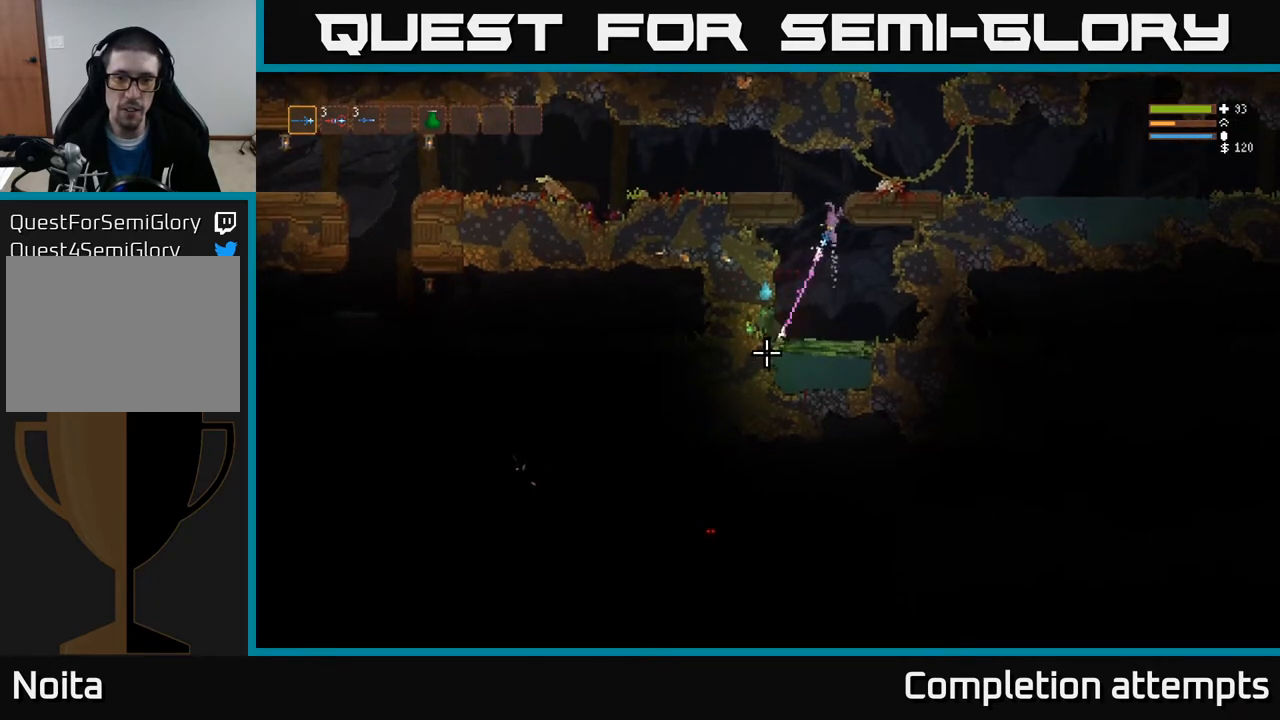
{"buttons": ["R2"], "left_stick": "center", "right_stick": "down-left", "events": [[267, "L2", "down"], [350, "L2", "up"]]}
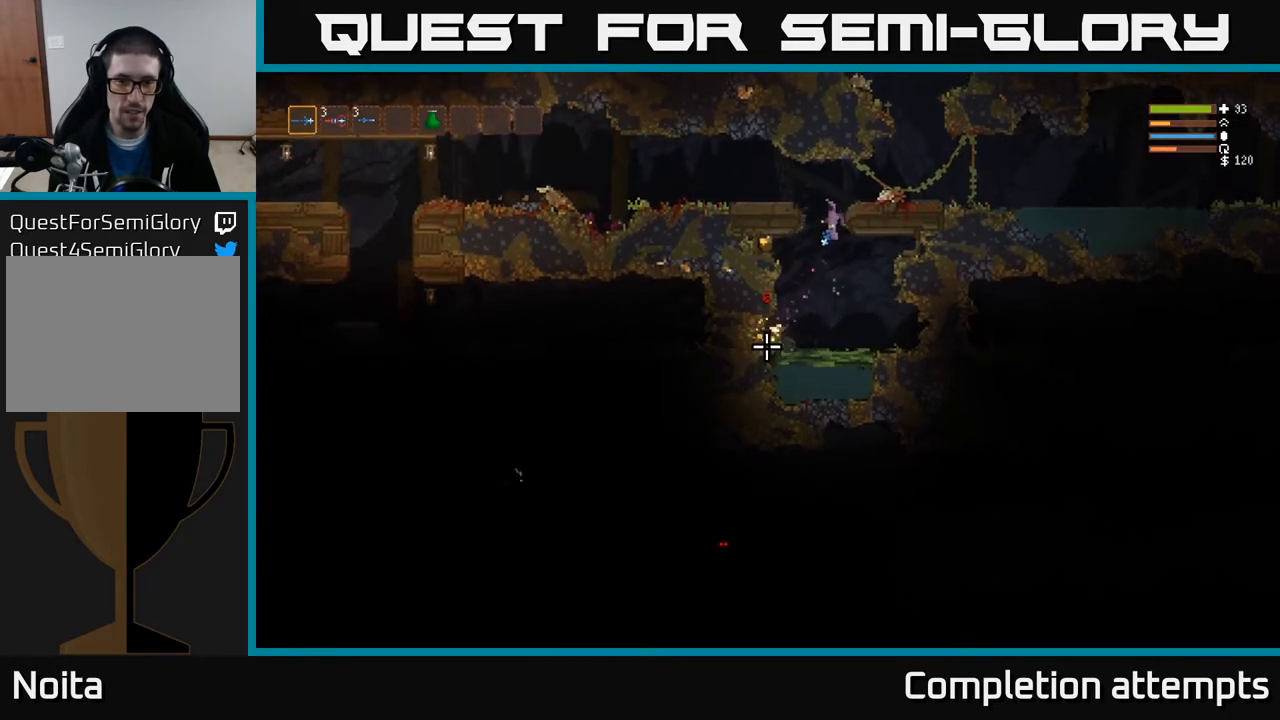
{"buttons": [], "left_stick": "left", "right_stick": "down-left", "events": [[167, "L2", "down"], [283, "L2", "up"], [283, "R2", "up"], [450, "left_stick", "left"]]}
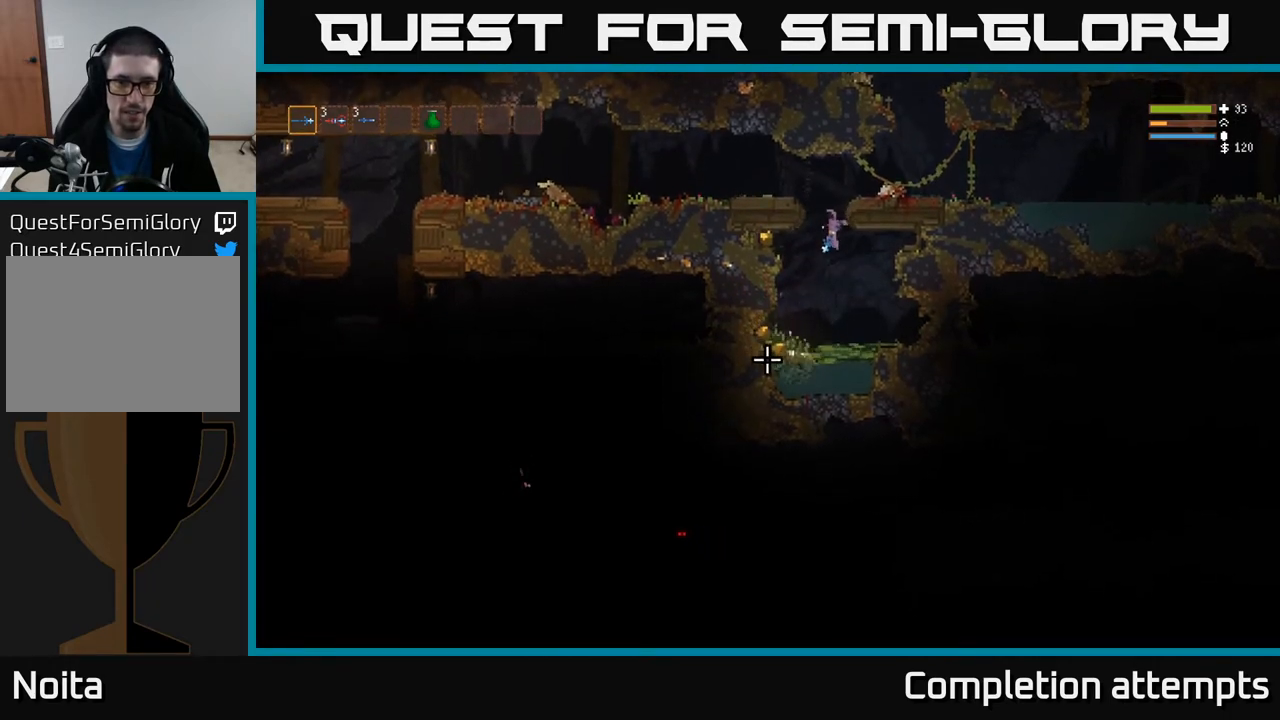
{"buttons": [], "left_stick": "right", "right_stick": "up-left", "events": [[133, "right_stick", "left"], [317, "right_stick", "up-left"], [383, "left_stick", "right"]]}
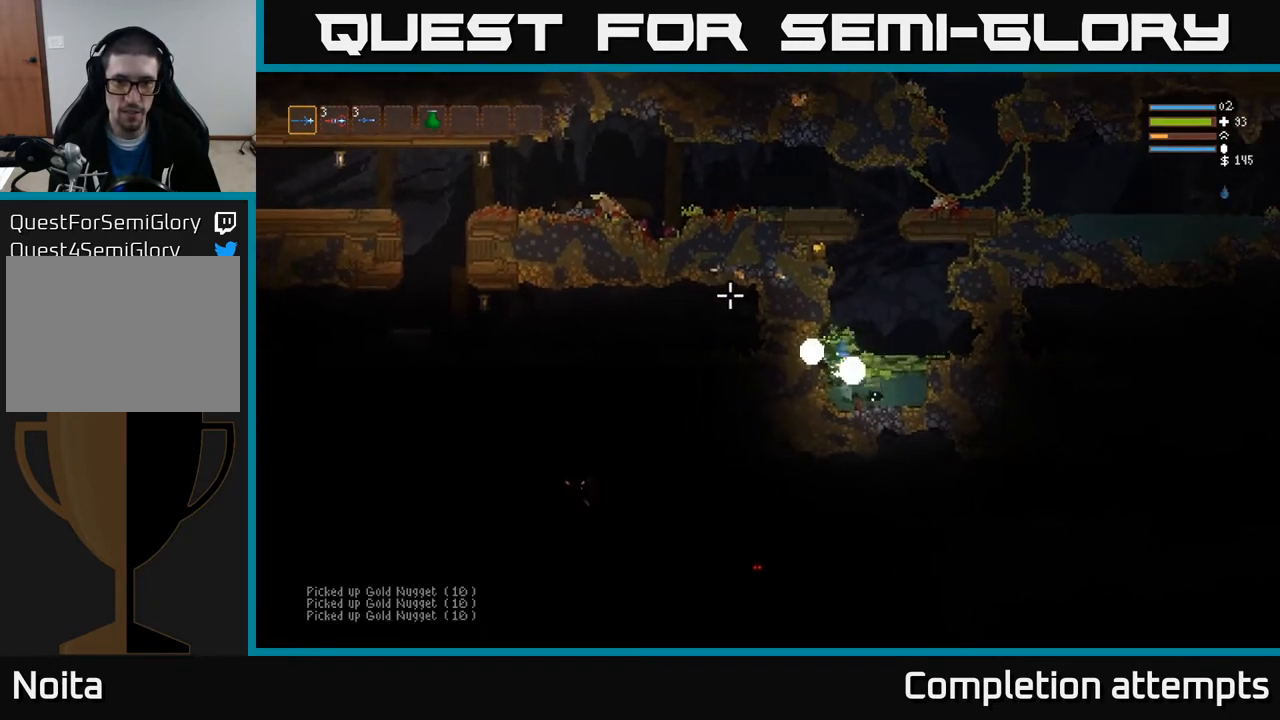
{"buttons": [], "left_stick": "down", "right_stick": "up", "events": [[50, "right_stick", "up"], [217, "left_stick", "down-right"], [333, "left_stick", "down"]]}
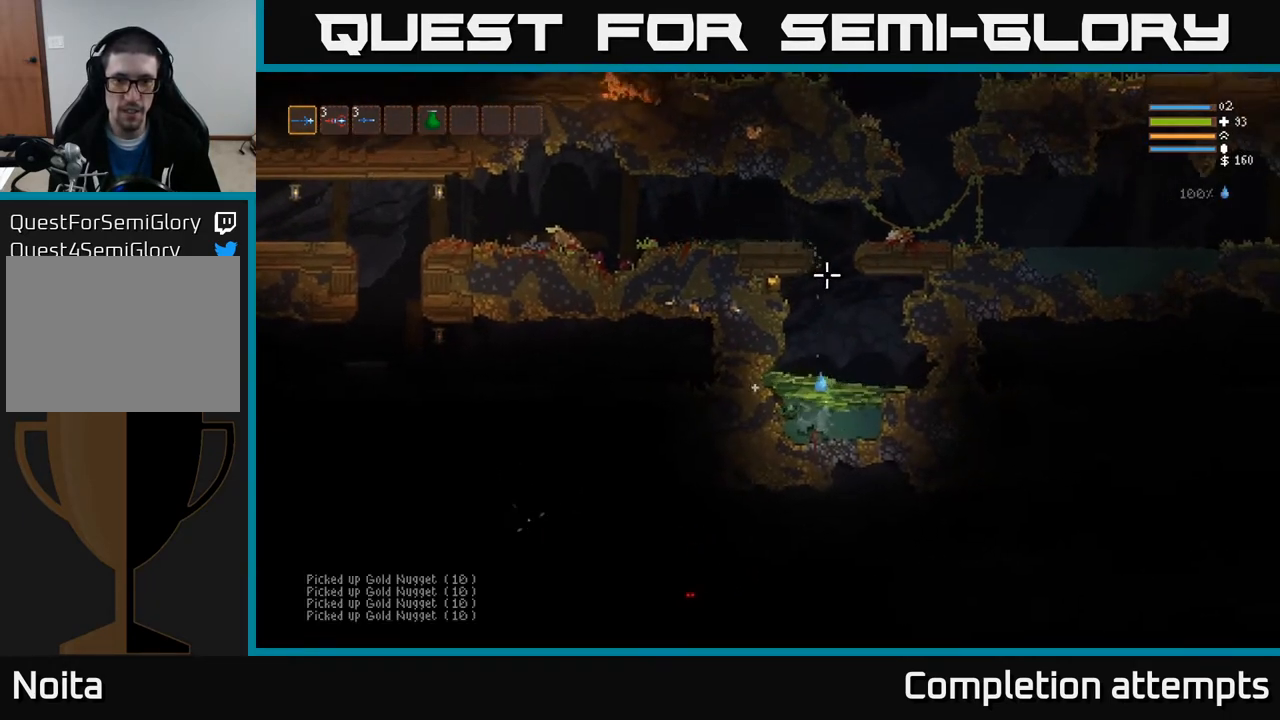
{"buttons": ["L2"], "left_stick": "center", "right_stick": "up", "events": [[33, "left_stick", "center"], [67, "L2", "down"]]}
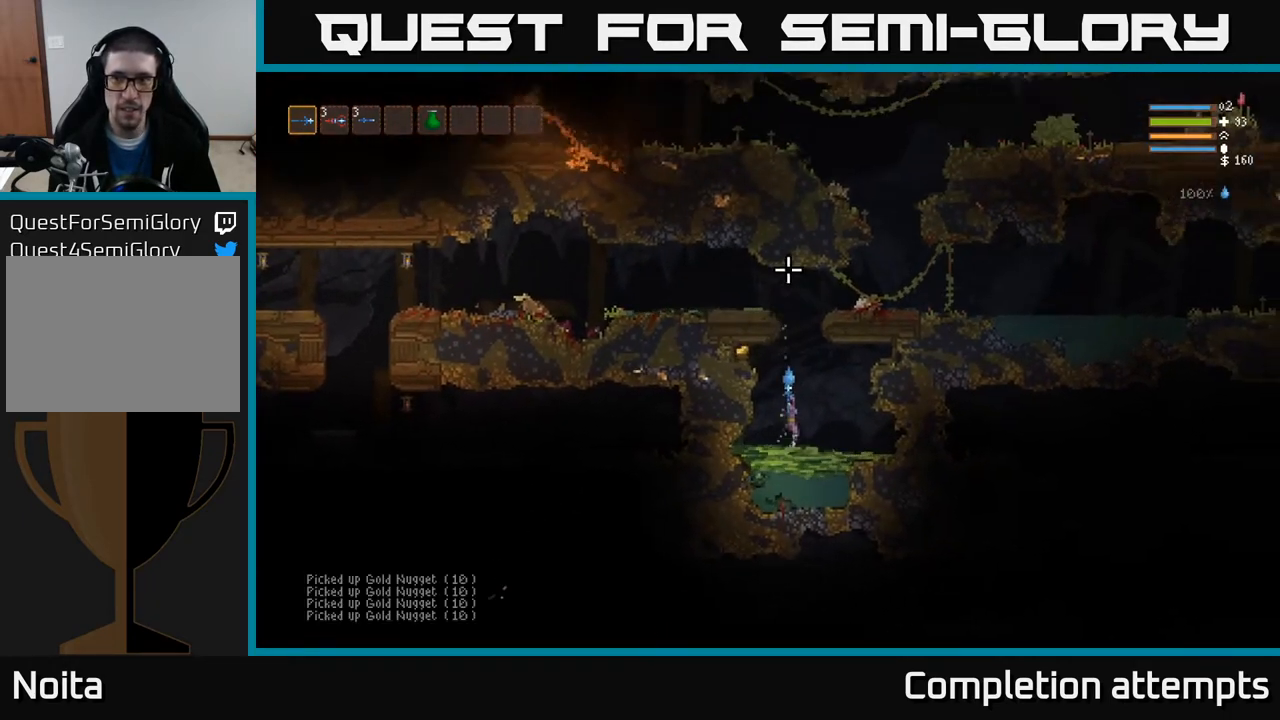
{"buttons": ["L2"], "left_stick": "left", "right_stick": "up-left", "events": [[367, "left_stick", "right"], [367, "right_stick", "up-left"], [500, "left_stick", "left"]]}
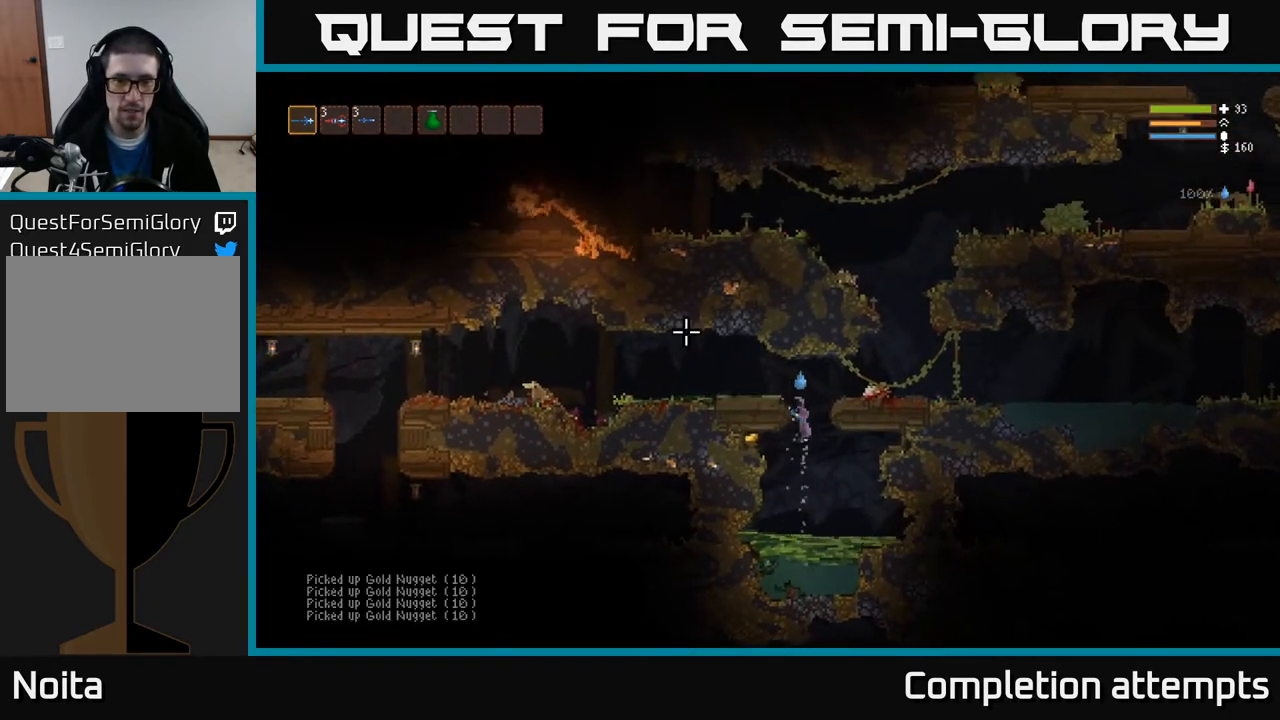
{"buttons": [], "left_stick": "left", "right_stick": "left", "events": [[33, "right_stick", "left"], [183, "L2", "up"]]}
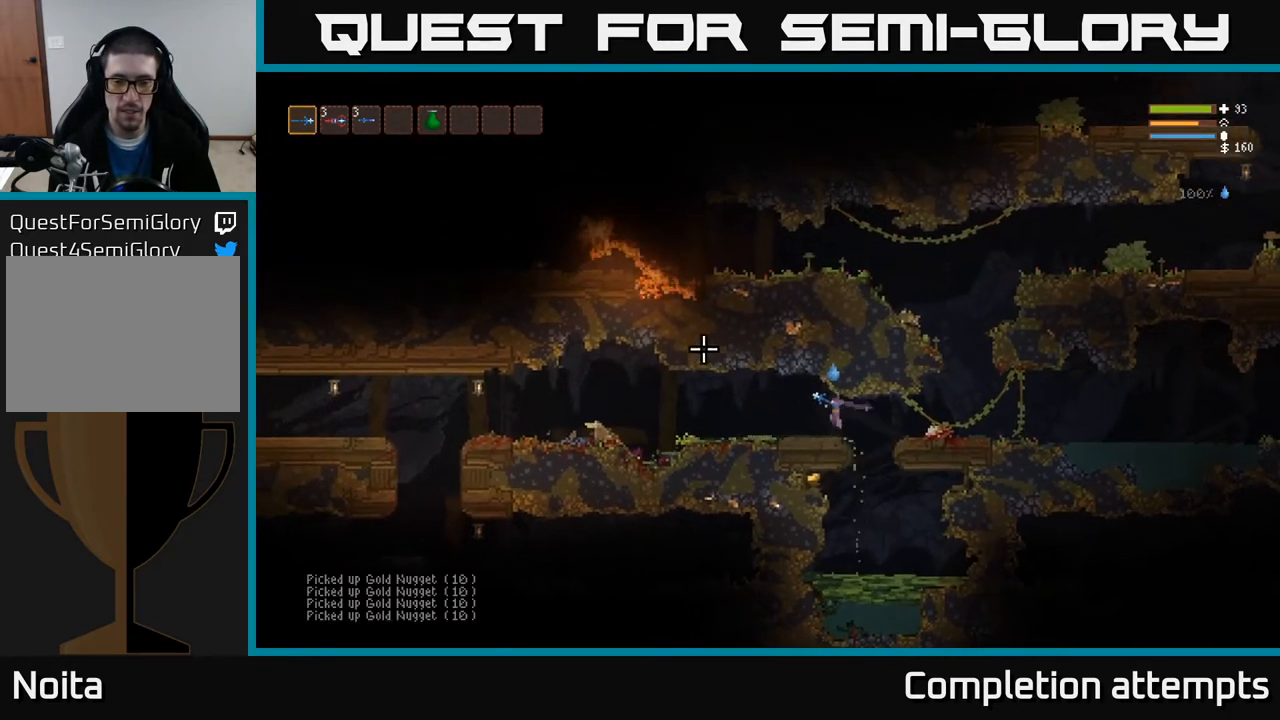
{"buttons": [], "left_stick": "left", "right_stick": "left", "events": []}
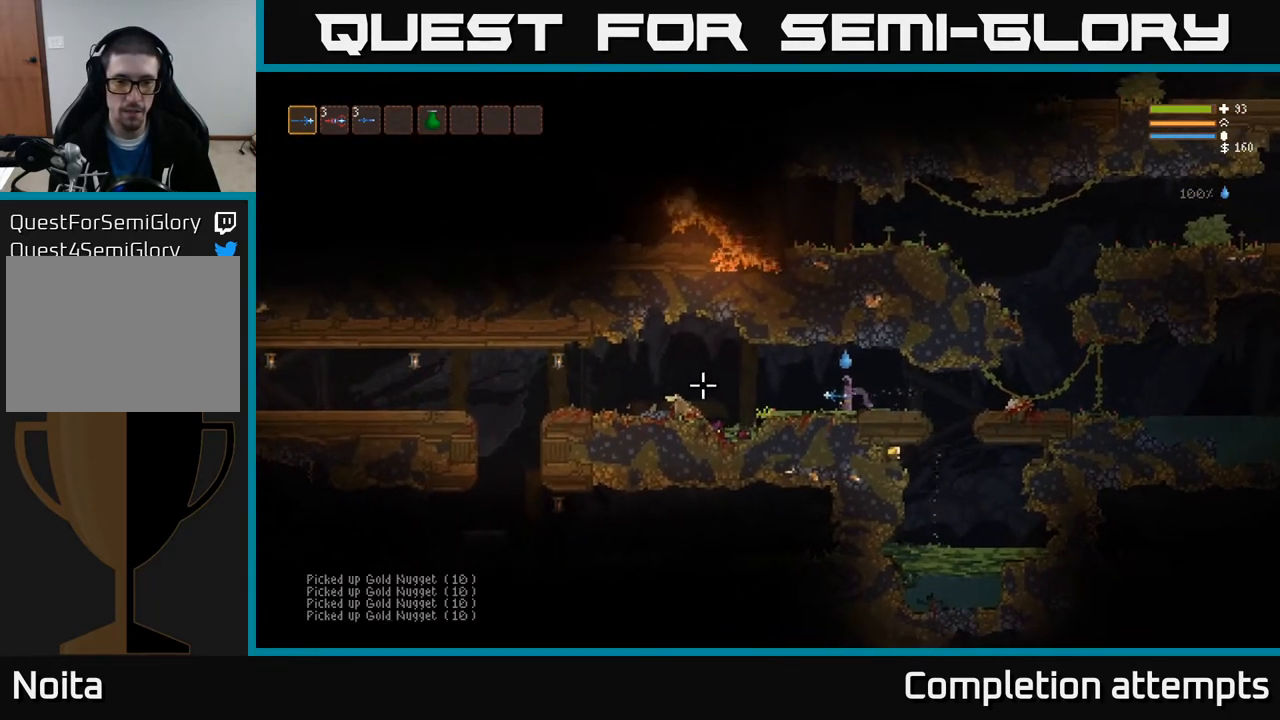
{"buttons": [], "left_stick": "left", "right_stick": "left", "events": [[350, "L2", "down"], [433, "L2", "up"]]}
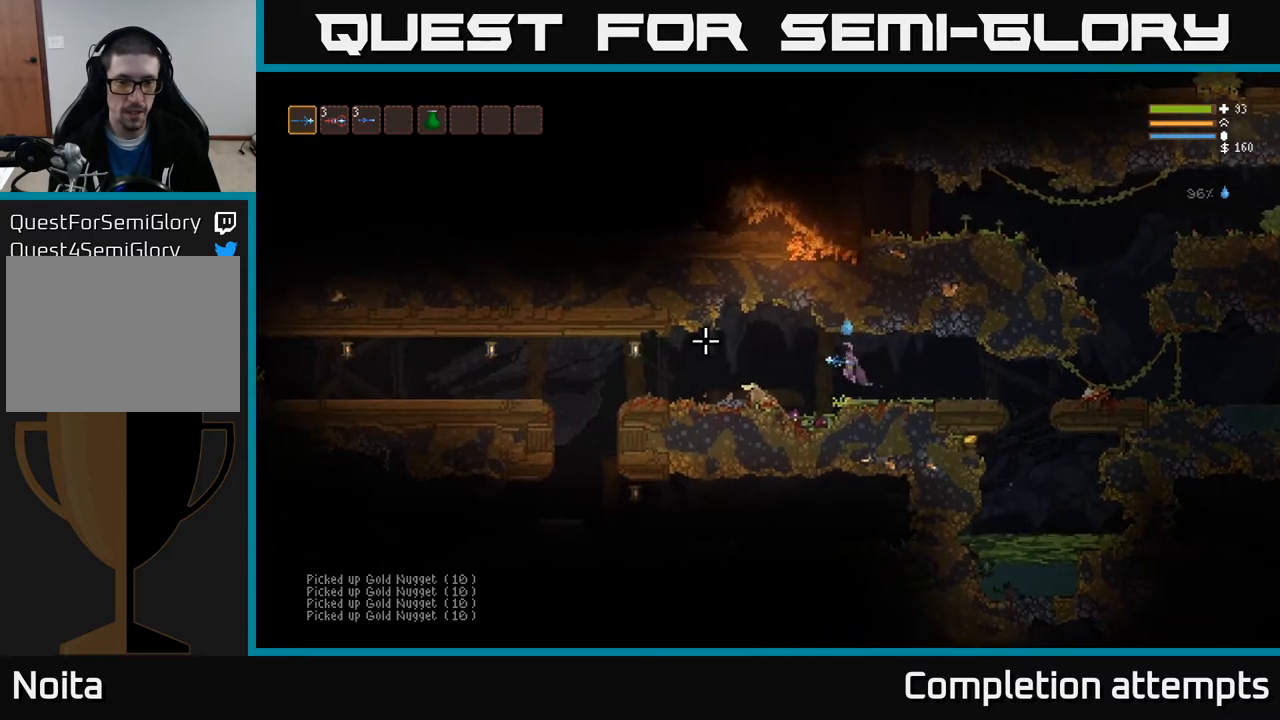
{"buttons": [], "left_stick": "left", "right_stick": "left", "events": []}
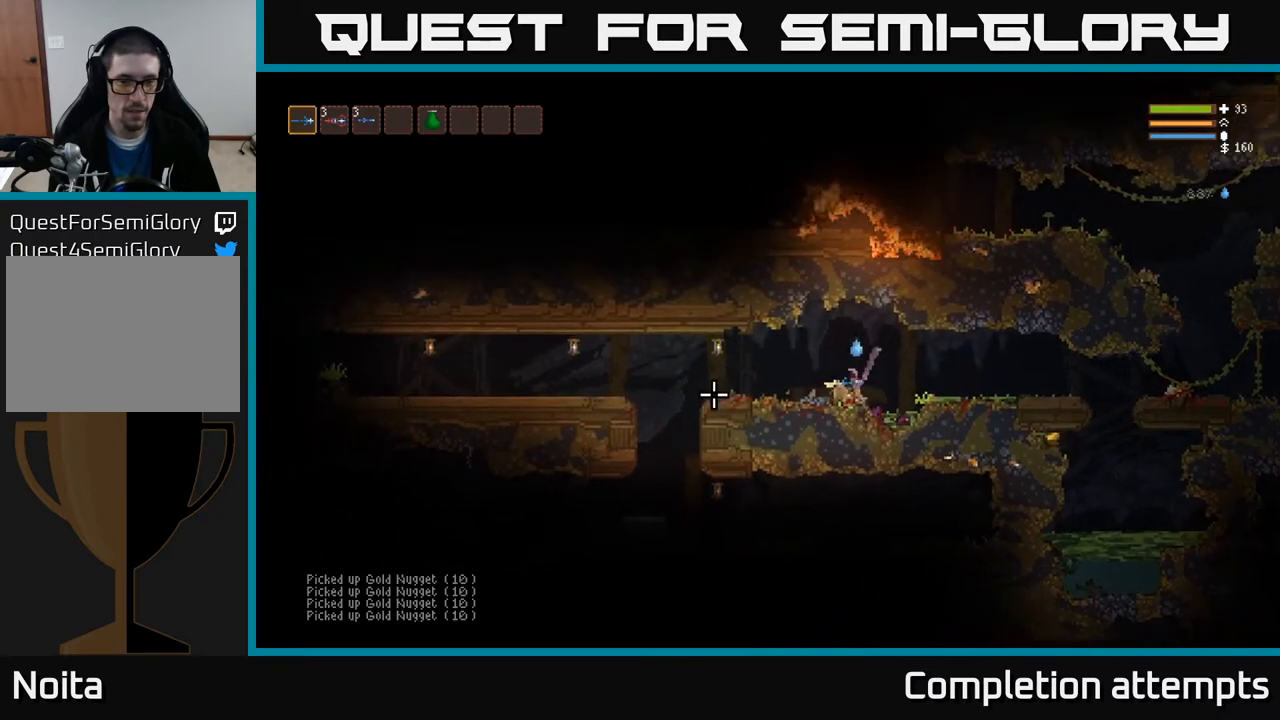
{"buttons": ["L2"], "left_stick": "right", "right_stick": "left", "events": [[17, "left_stick", "center"], [183, "left_stick", "left"], [267, "left_stick", "center"], [317, "left_stick", "right"], [383, "L2", "down"]]}
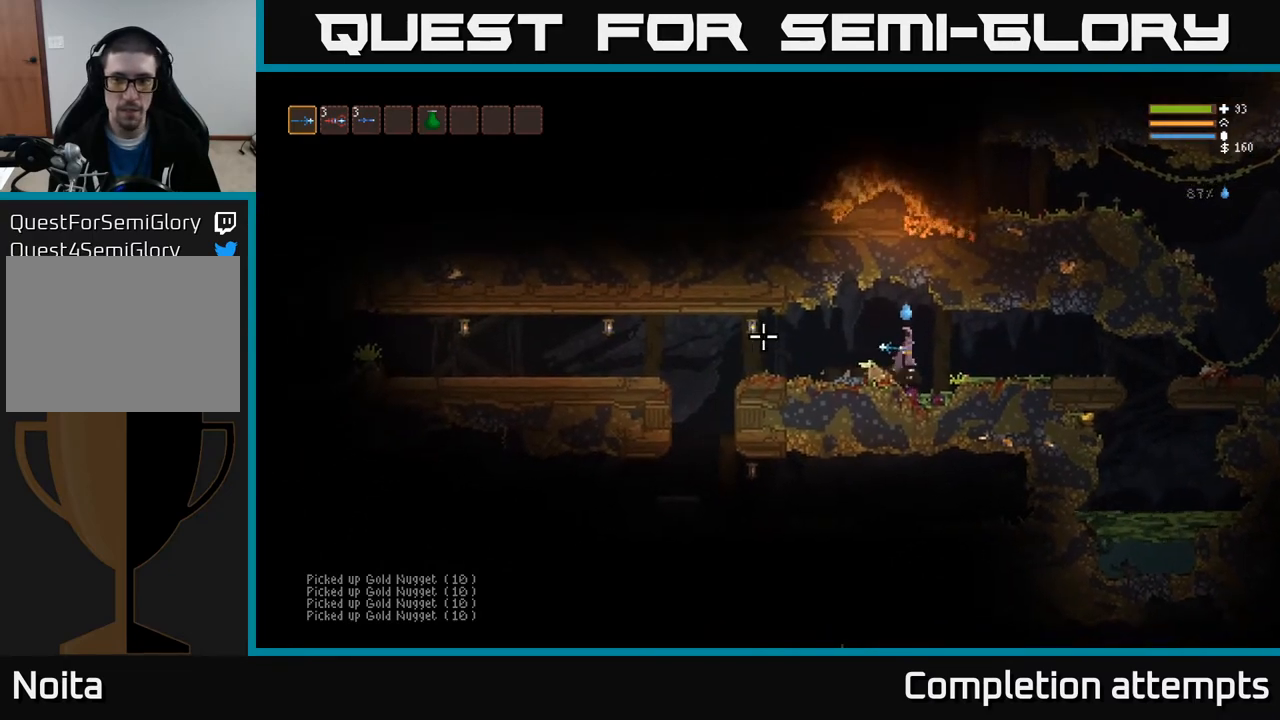
{"buttons": [], "left_stick": "right", "right_stick": "left", "events": [[33, "L2", "up"]]}
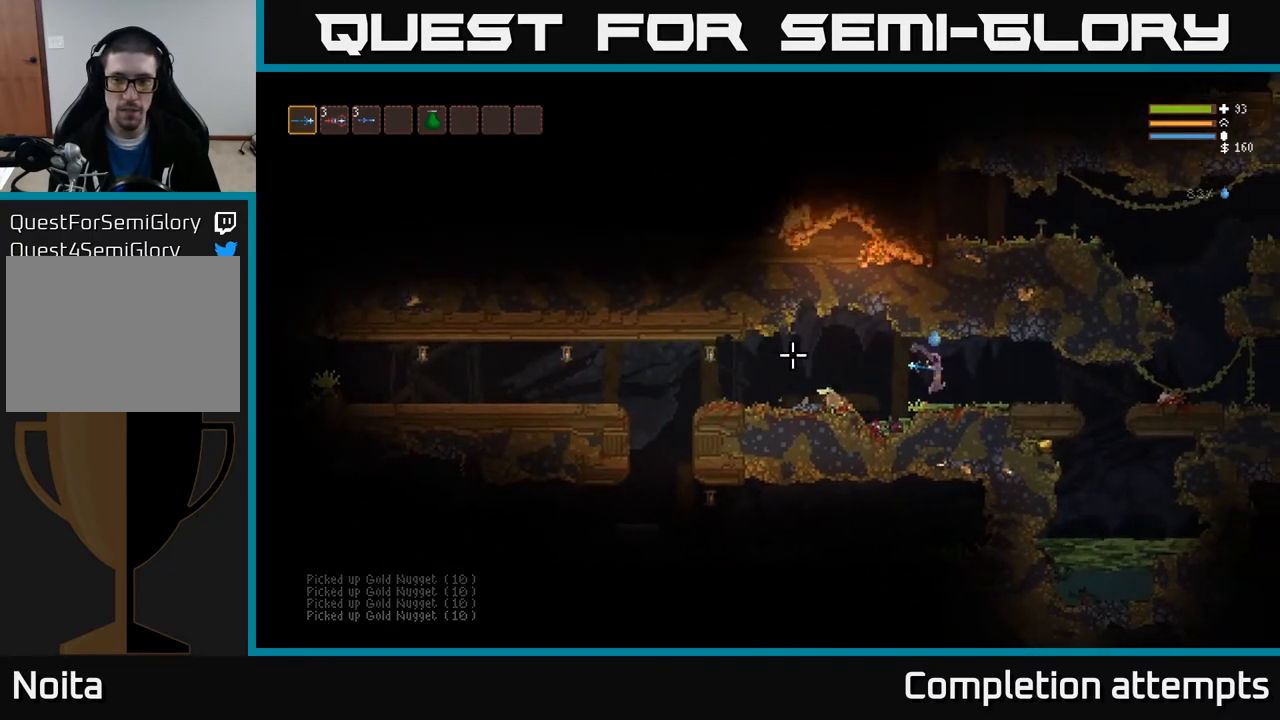
{"buttons": [], "left_stick": "right", "right_stick": "left", "events": []}
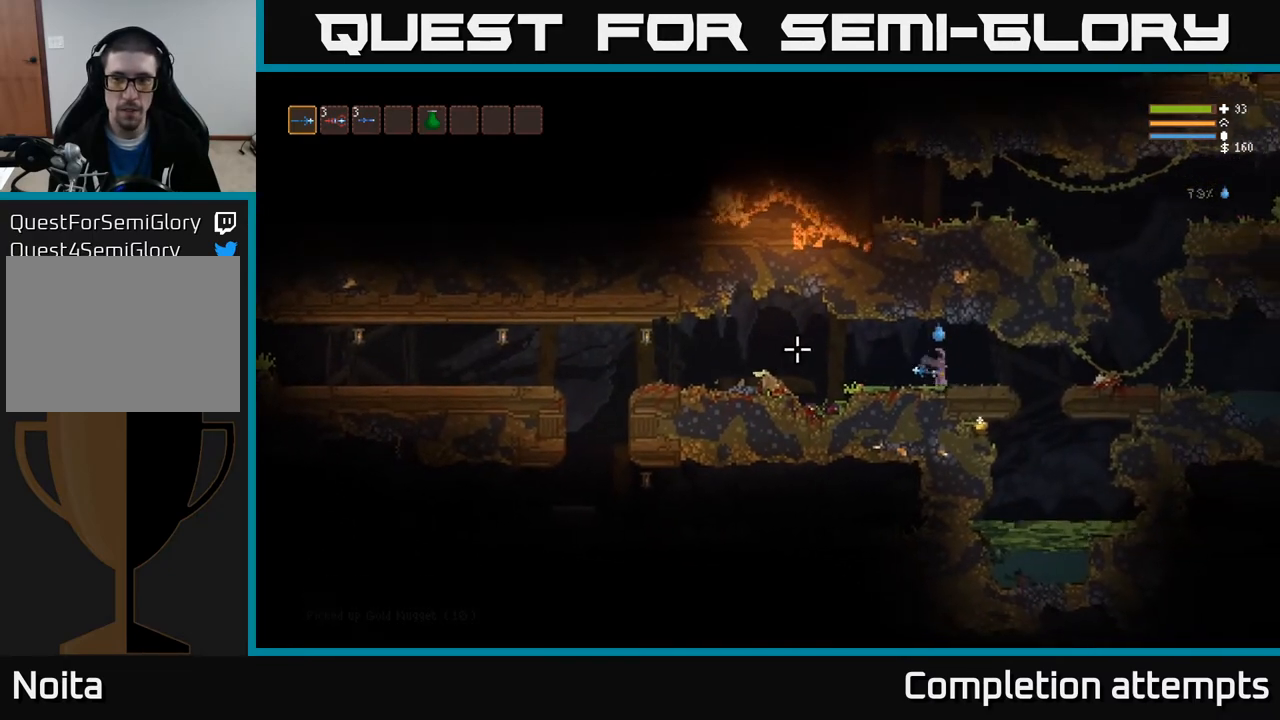
{"buttons": [], "left_stick": "right", "right_stick": "left", "events": []}
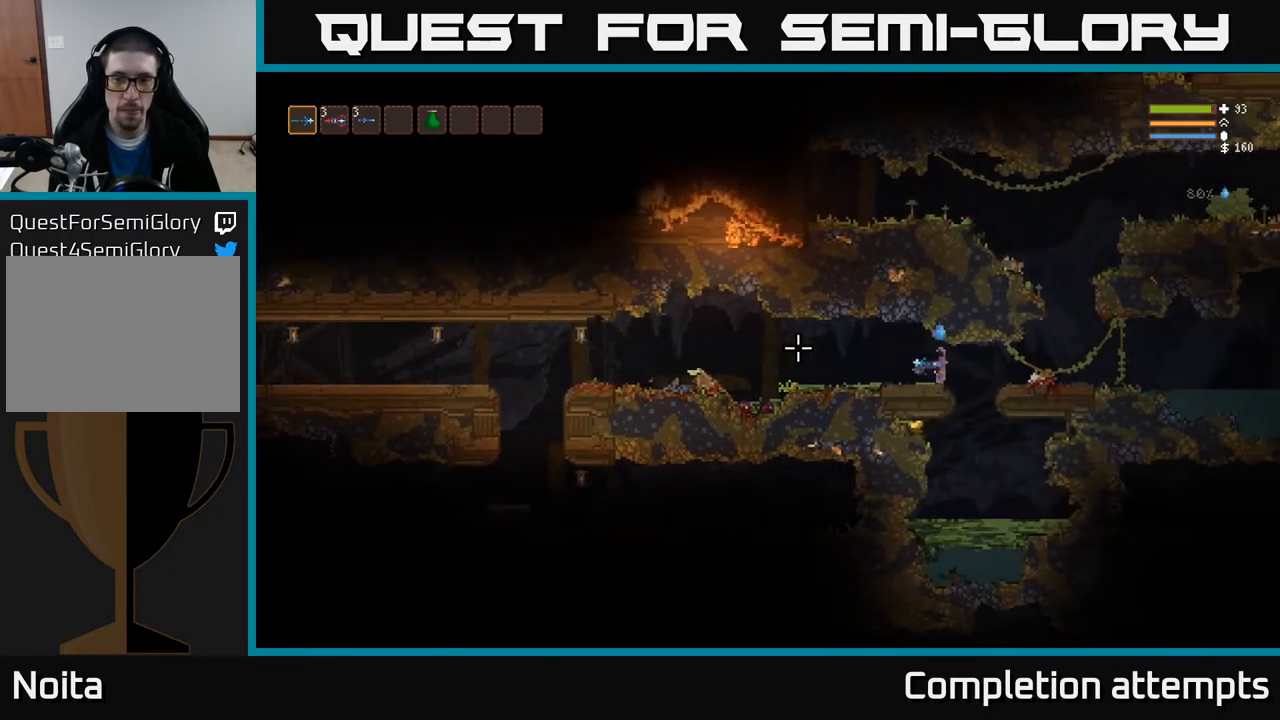
{"buttons": ["L2"], "left_stick": "left", "right_stick": "left", "events": [[167, "left_stick", "center"], [217, "left_stick", "left"], [333, "L2", "down"]]}